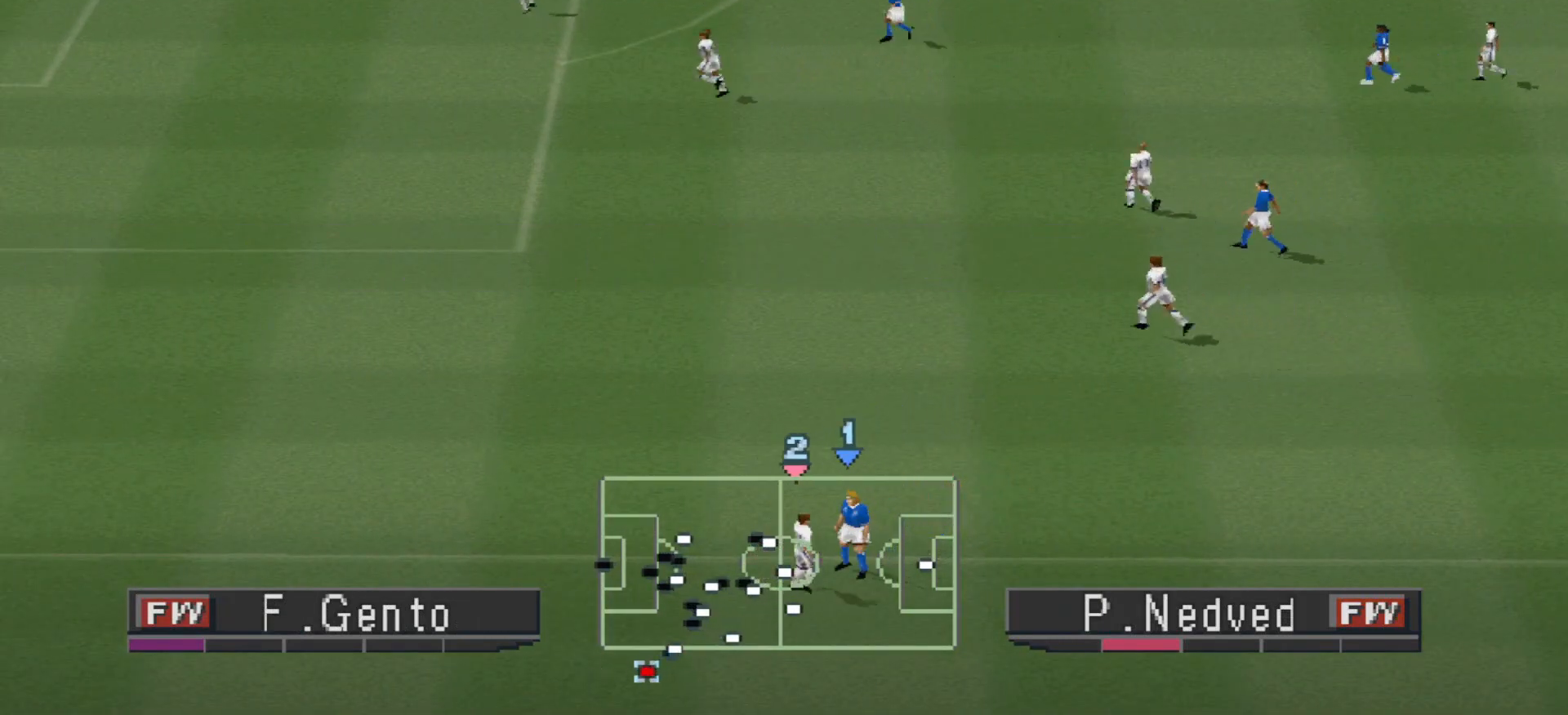
Gameplay with a controller (PlayStation layout); each line is a JSON object with the inputs held at the frame after it. "events" lists button and stick changes between this image and that frame as [ms after this image, input, new state], when the widget could be followed in between. Not read: left_stick right_stick.
{"buttons": ["L2"], "events": [[267, "R1", "down"], [333, "R1", "up"], [433, "R1", "down"], [500, "R1", "up"]]}
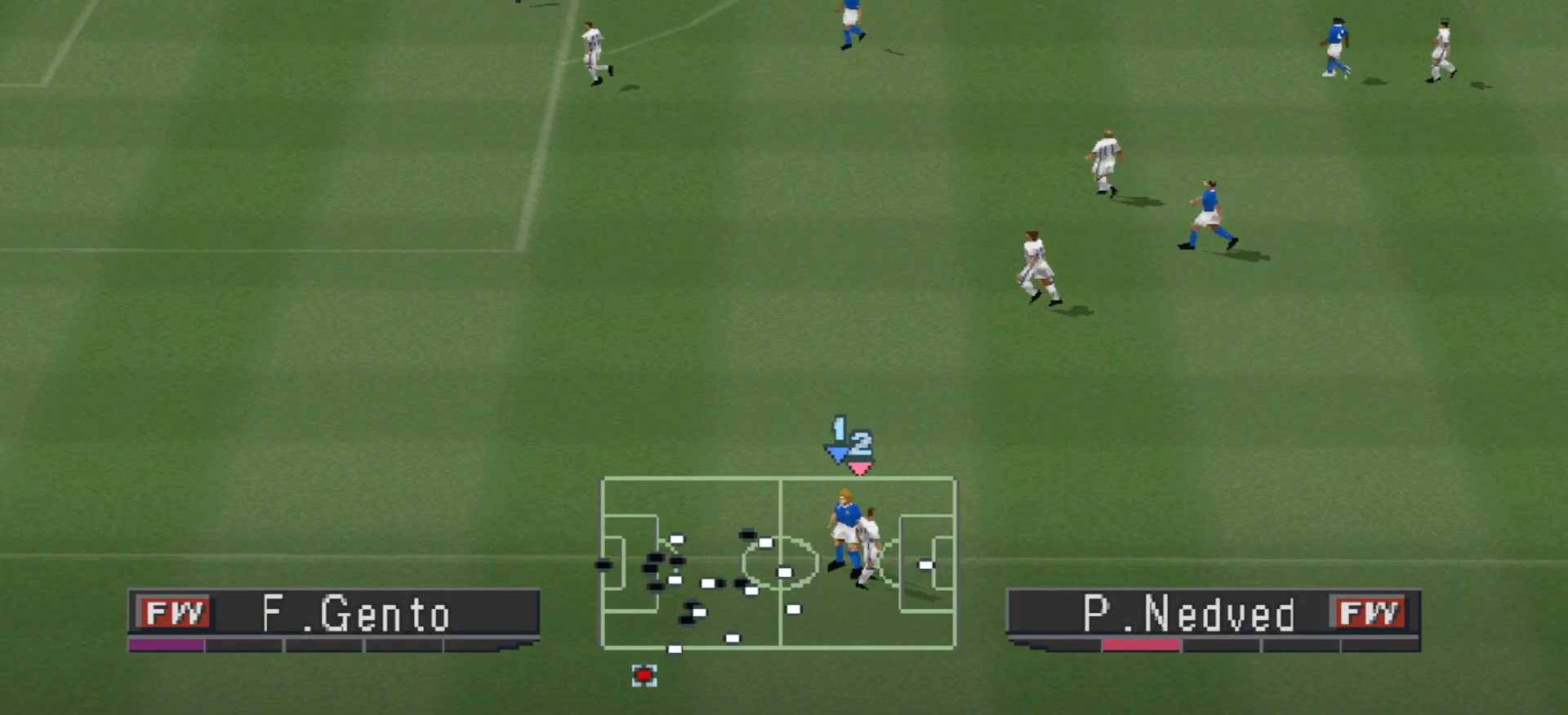
{"buttons": [], "events": [[133, "L2", "up"]]}
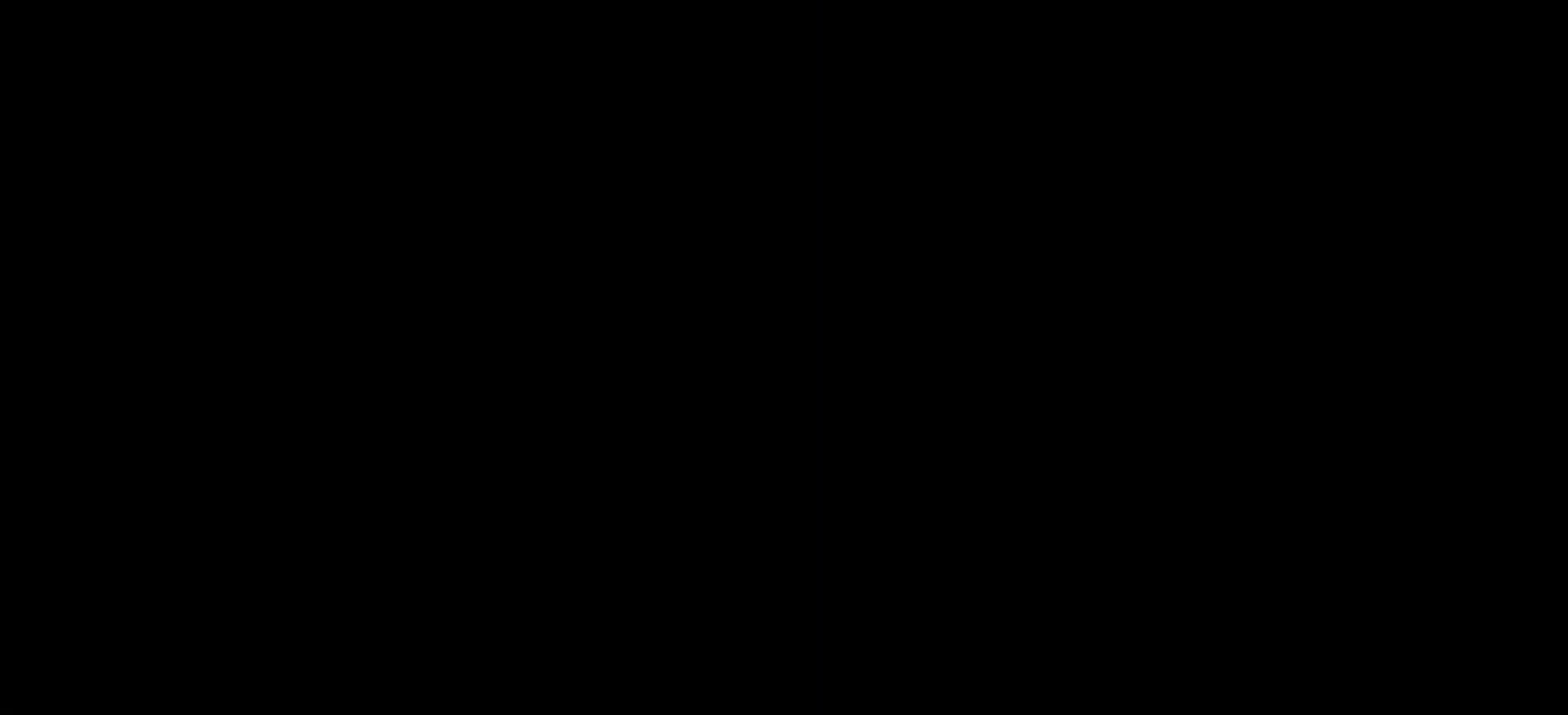
{"buttons": ["CROSS", "R1"], "events": [[167, "CROSS", "down"], [200, "R1", "down"]]}
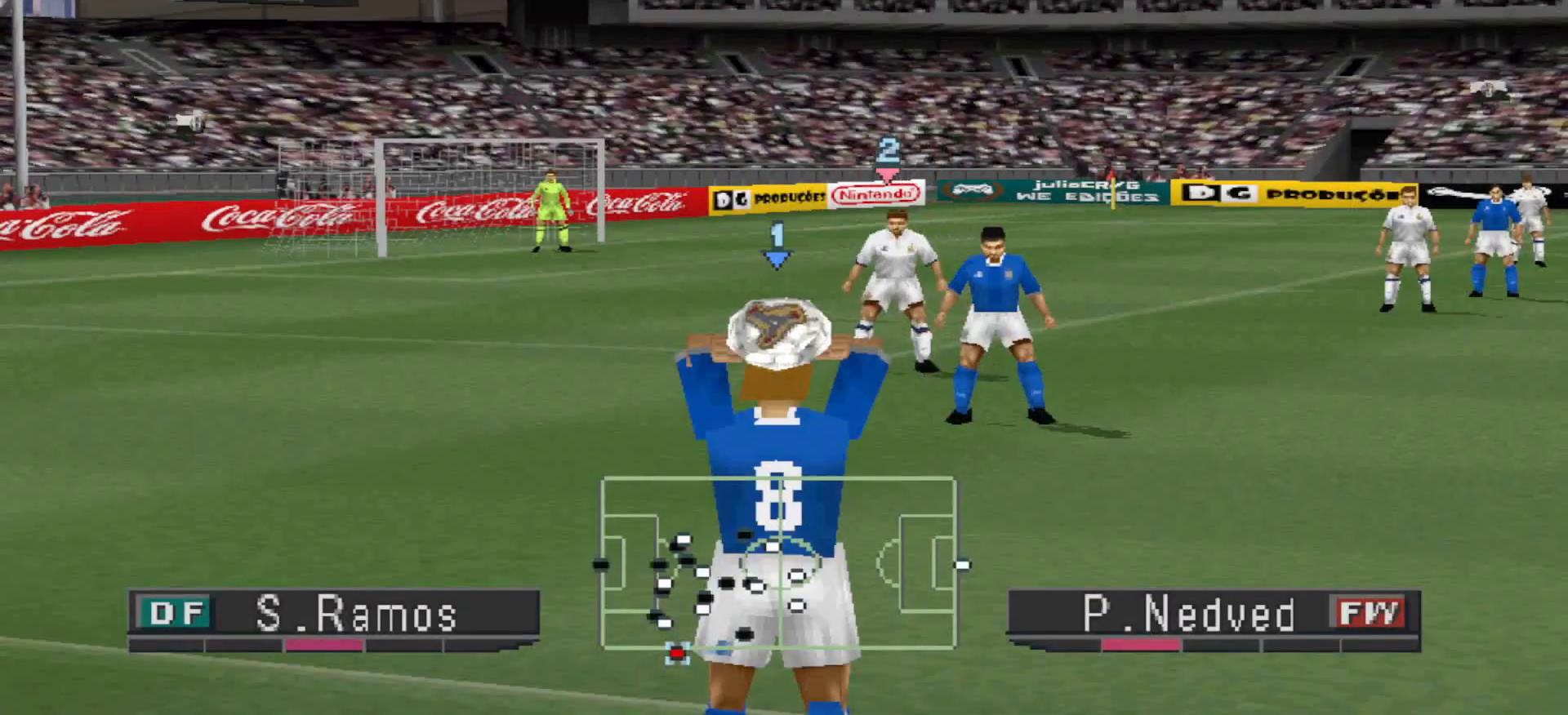
{"buttons": [], "events": [[133, "CROSS", "up"], [133, "R1", "up"], [200, "L2", "down"], [300, "R2", "down"], [400, "R2", "up"], [467, "L2", "up"]]}
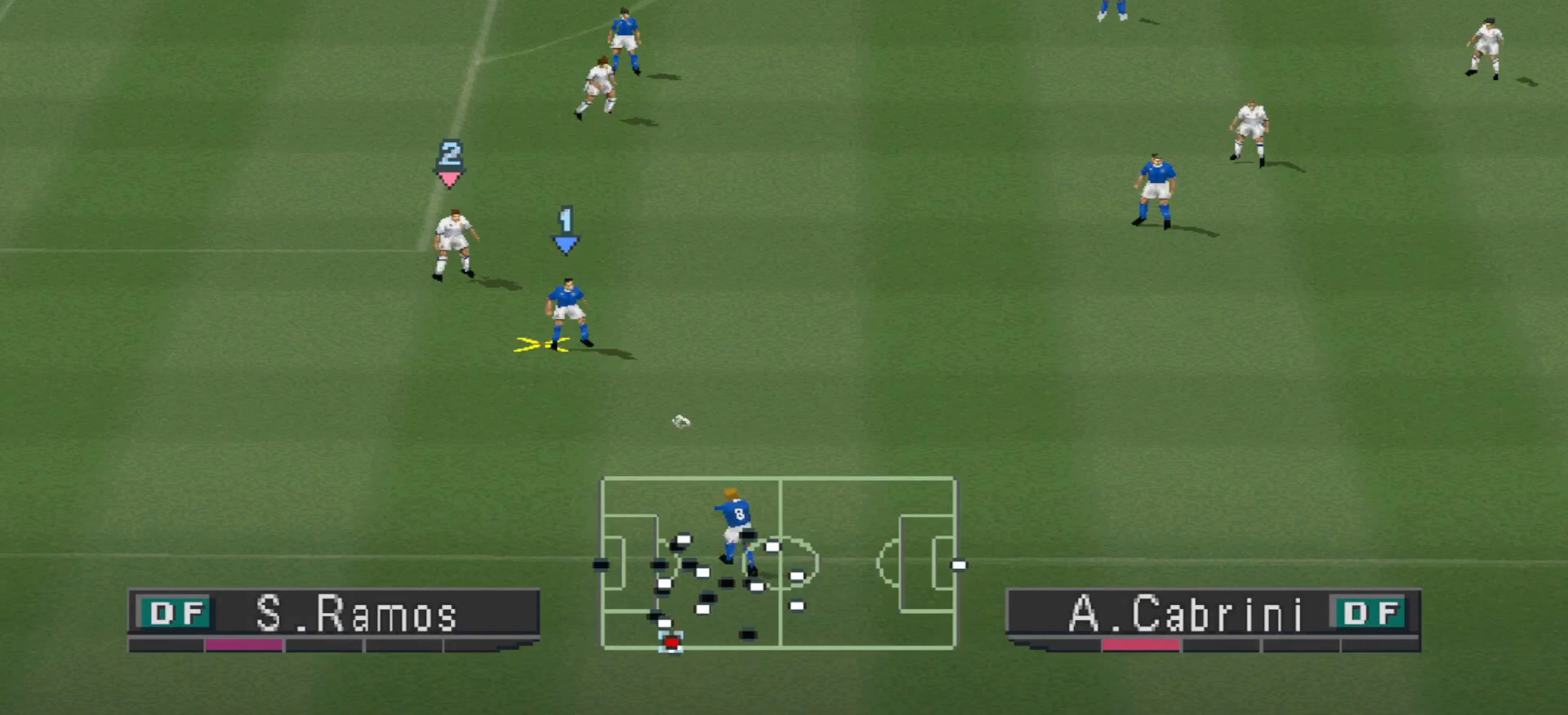
{"buttons": ["R1", "DPAD_RIGHT"], "events": [[367, "R1", "down"], [433, "DPAD_RIGHT", "down"]]}
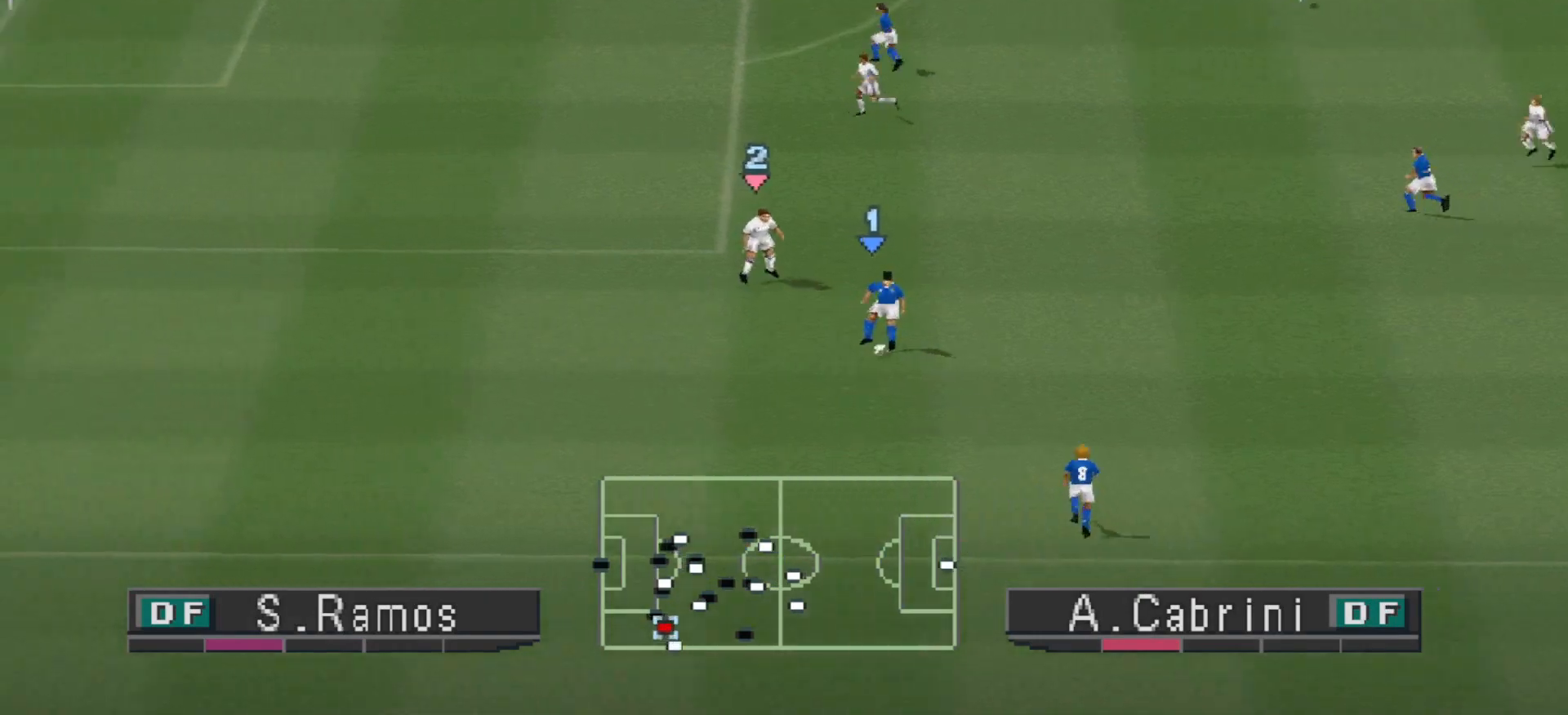
{"buttons": ["CROSS", "R1"], "events": [[167, "CROSS", "down"], [333, "DPAD_RIGHT", "up"]]}
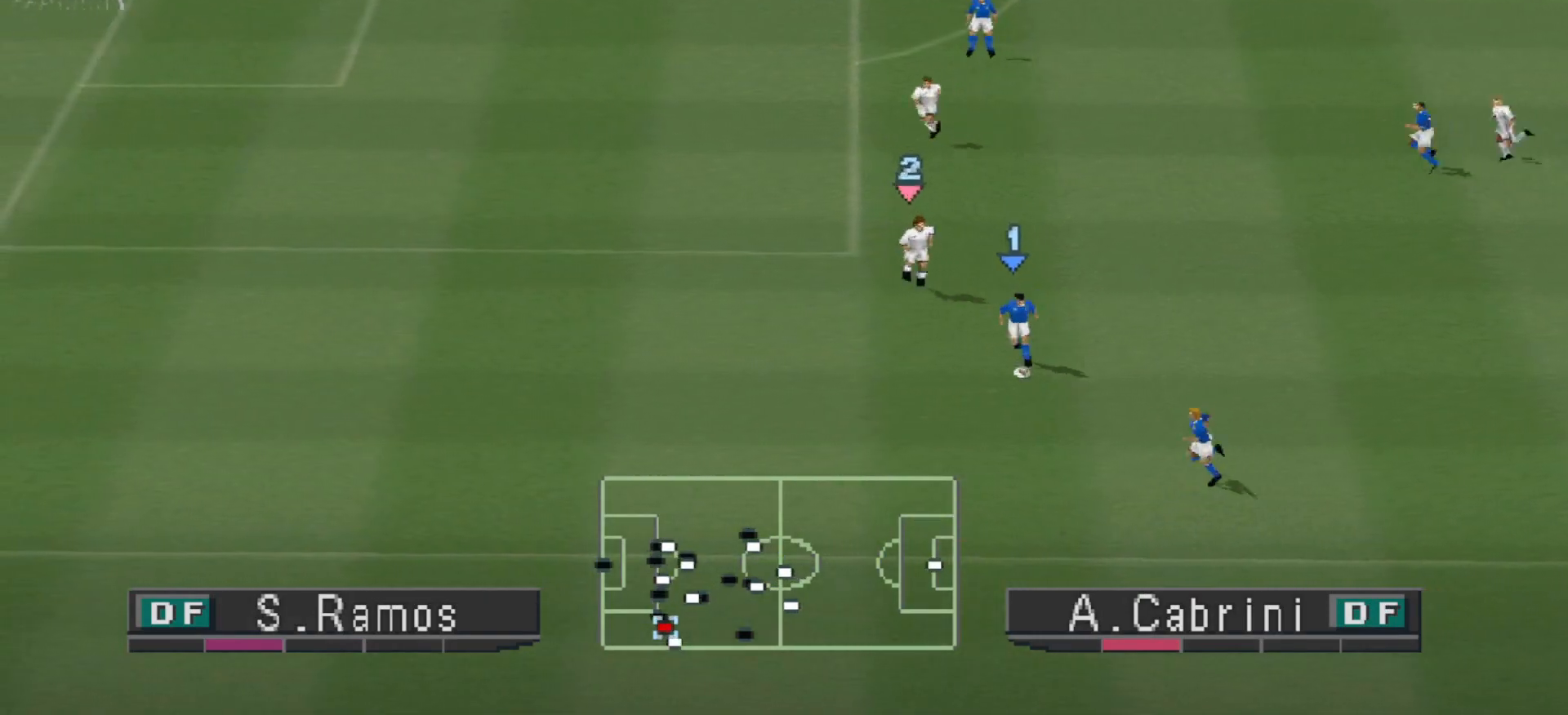
{"buttons": ["R1", "DPAD_LEFT"], "events": [[233, "CROSS", "up"], [233, "R1", "up"], [267, "DPAD_LEFT", "down"], [433, "R1", "down"]]}
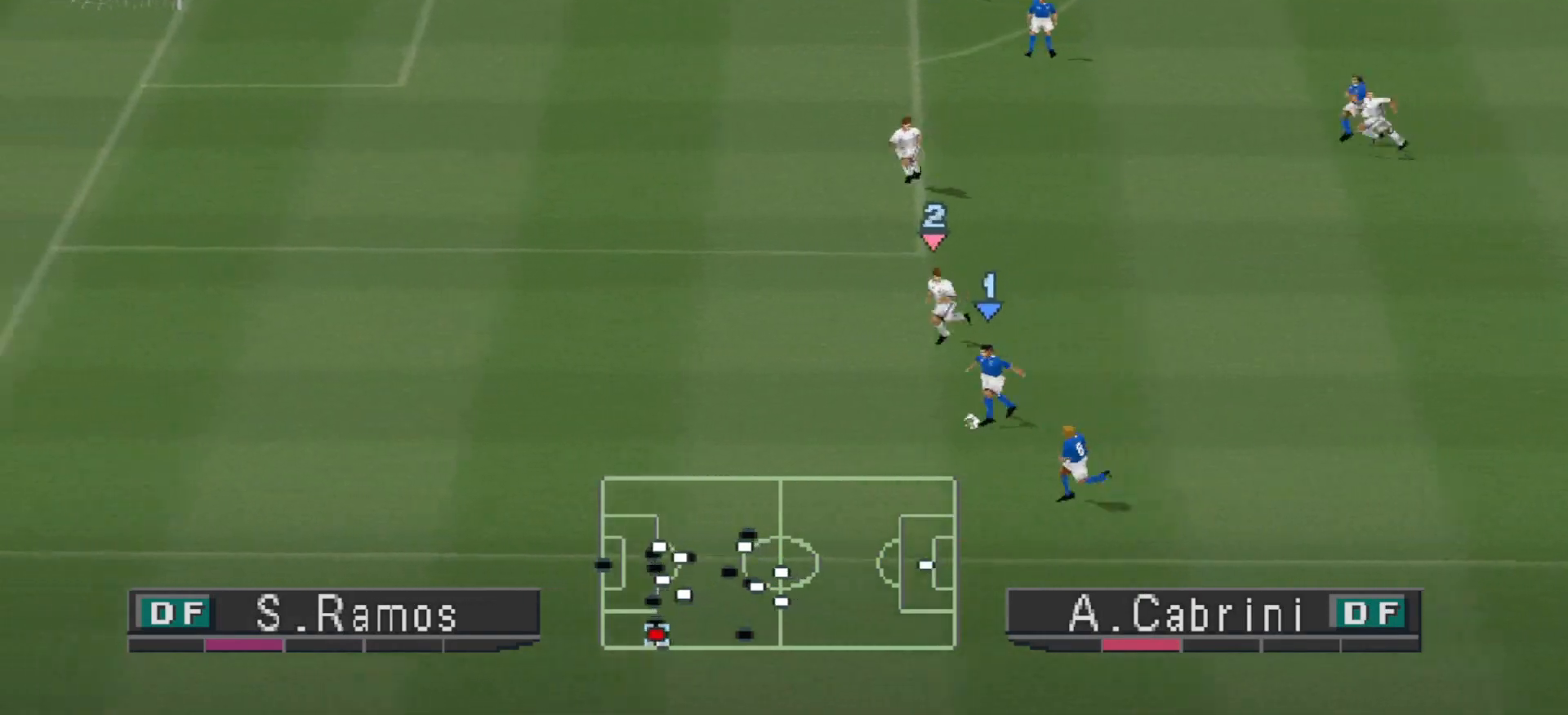
{"buttons": ["R1", "DPAD_RIGHT"], "events": [[200, "DPAD_LEFT", "up"], [200, "DPAD_UP", "down"], [233, "DPAD_RIGHT", "down"], [233, "DPAD_UP", "up"]]}
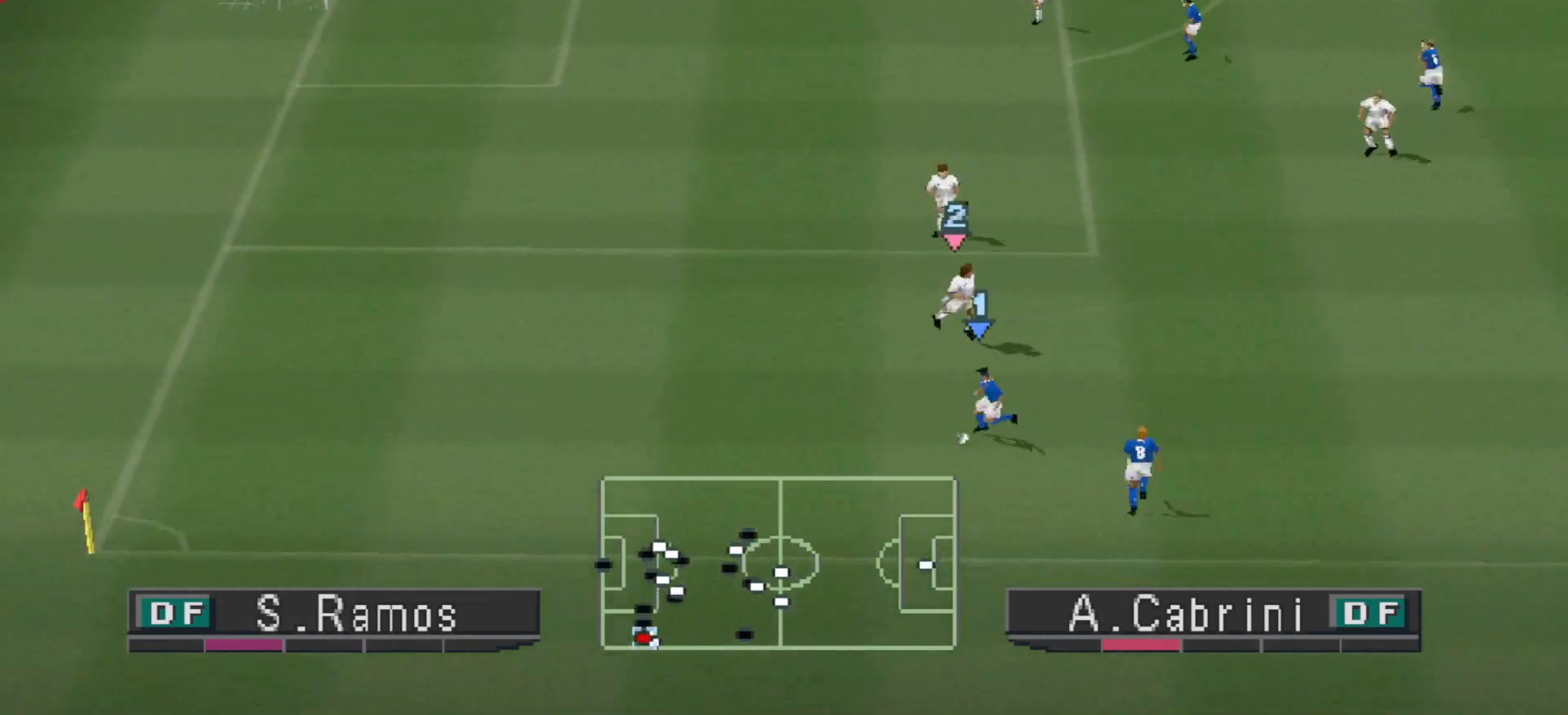
{"buttons": ["CROSS", "R1"], "events": [[133, "DPAD_RIGHT", "up"], [167, "CROSS", "down"]]}
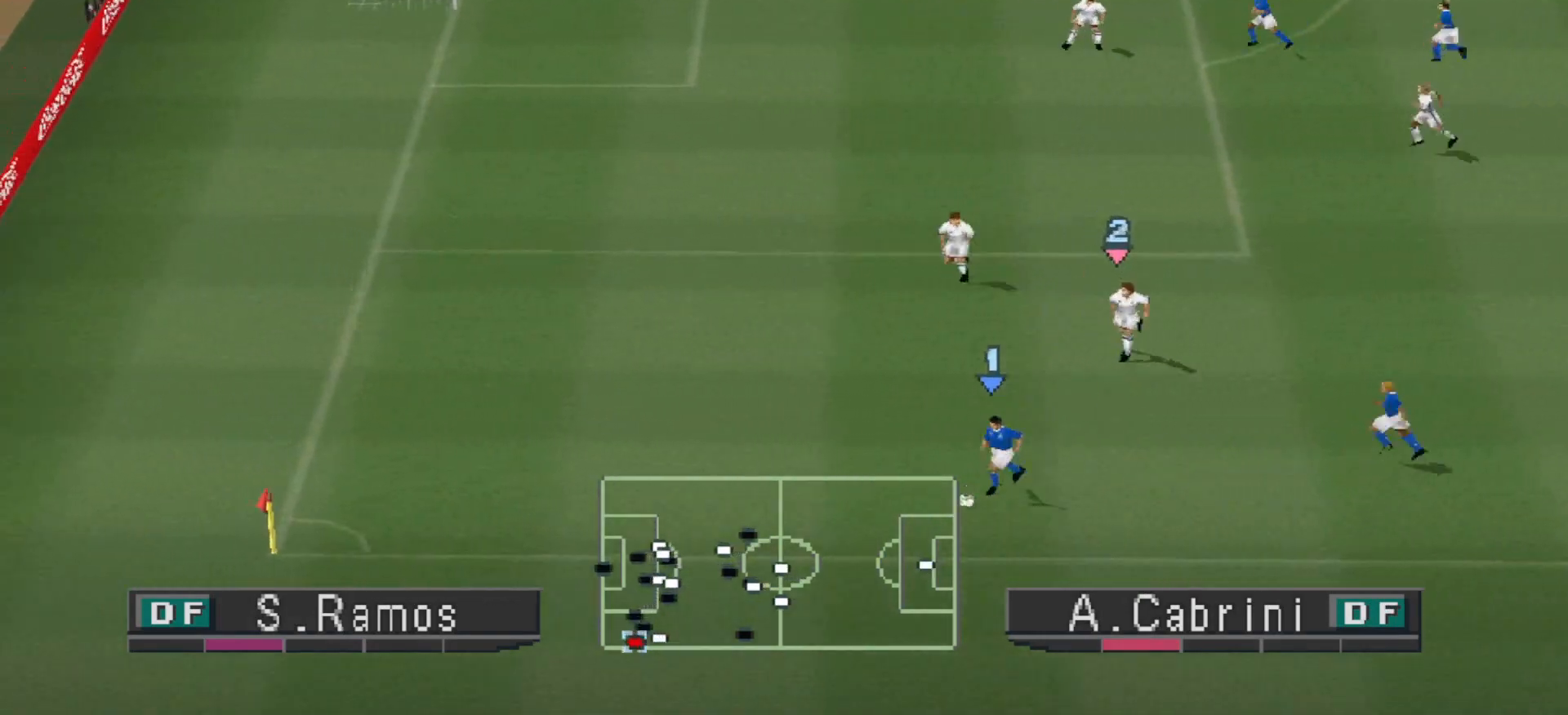
{"buttons": ["CROSS", "R1"], "events": []}
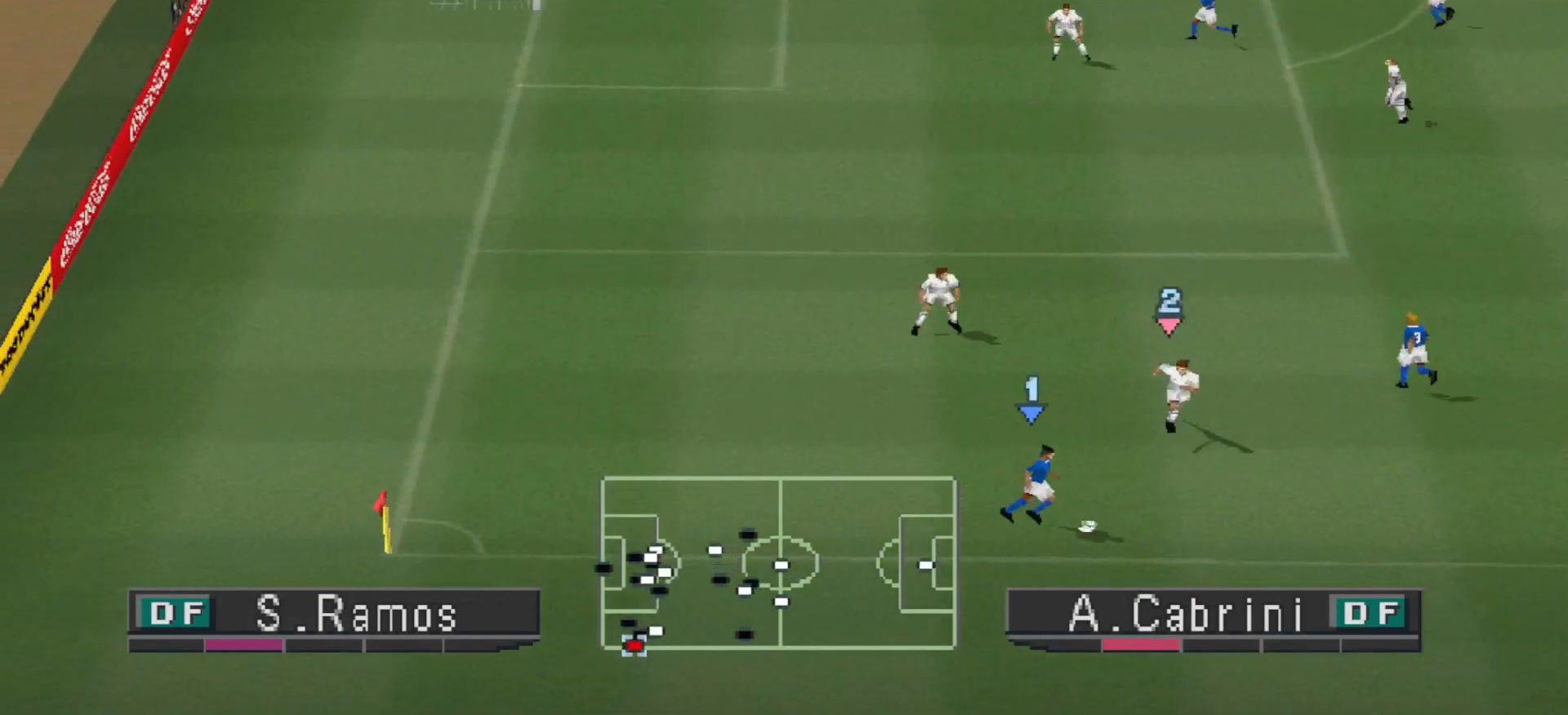
{"buttons": ["R1", "DPAD_UP", "DPAD_RIGHT"], "events": [[33, "CROSS", "up"], [33, "DPAD_RIGHT", "down"], [33, "R1", "up"], [300, "DPAD_UP", "down"], [333, "R1", "down"]]}
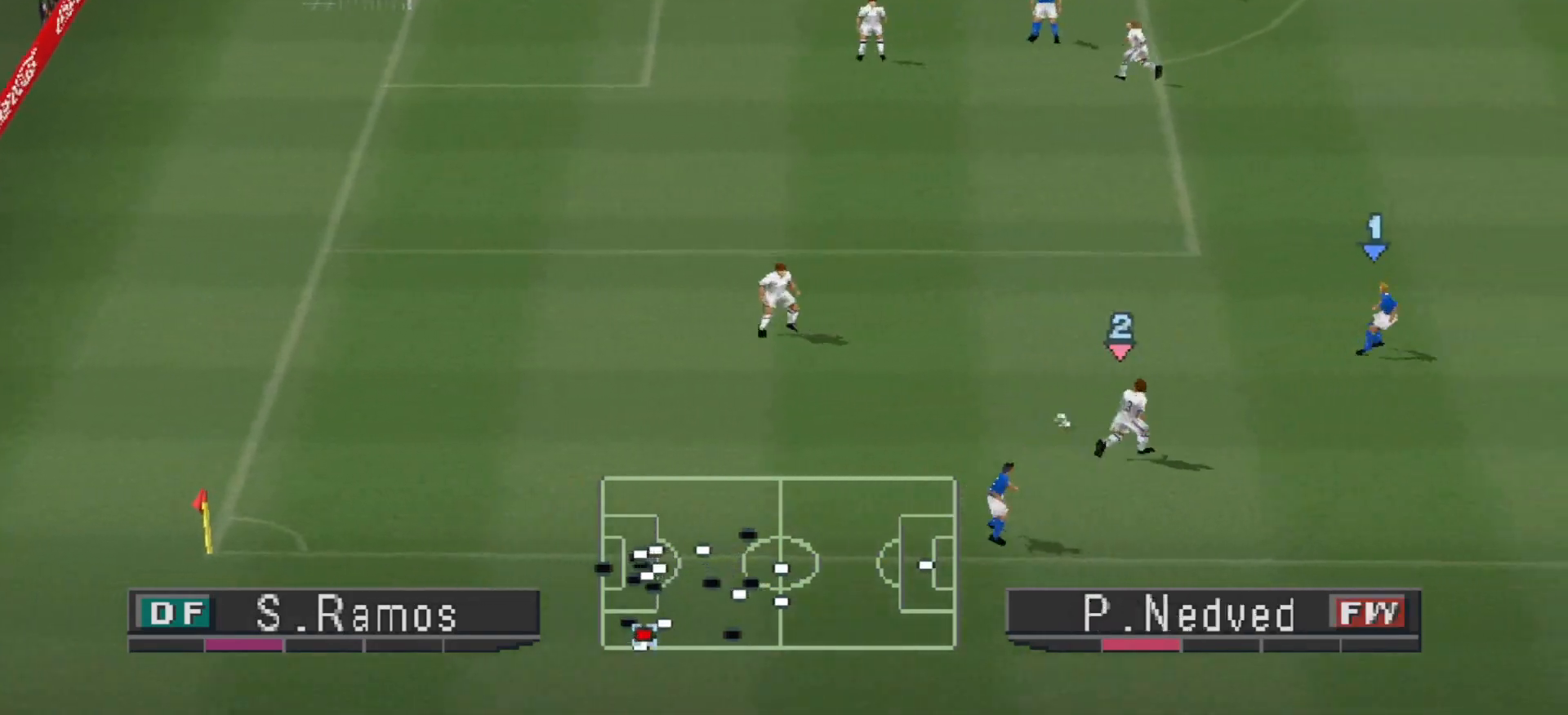
{"buttons": ["R1", "DPAD_UP", "DPAD_RIGHT"], "events": [[67, "DPAD_RIGHT", "up"], [100, "DPAD_RIGHT", "down"], [133, "L1", "down"], [233, "L1", "up"]]}
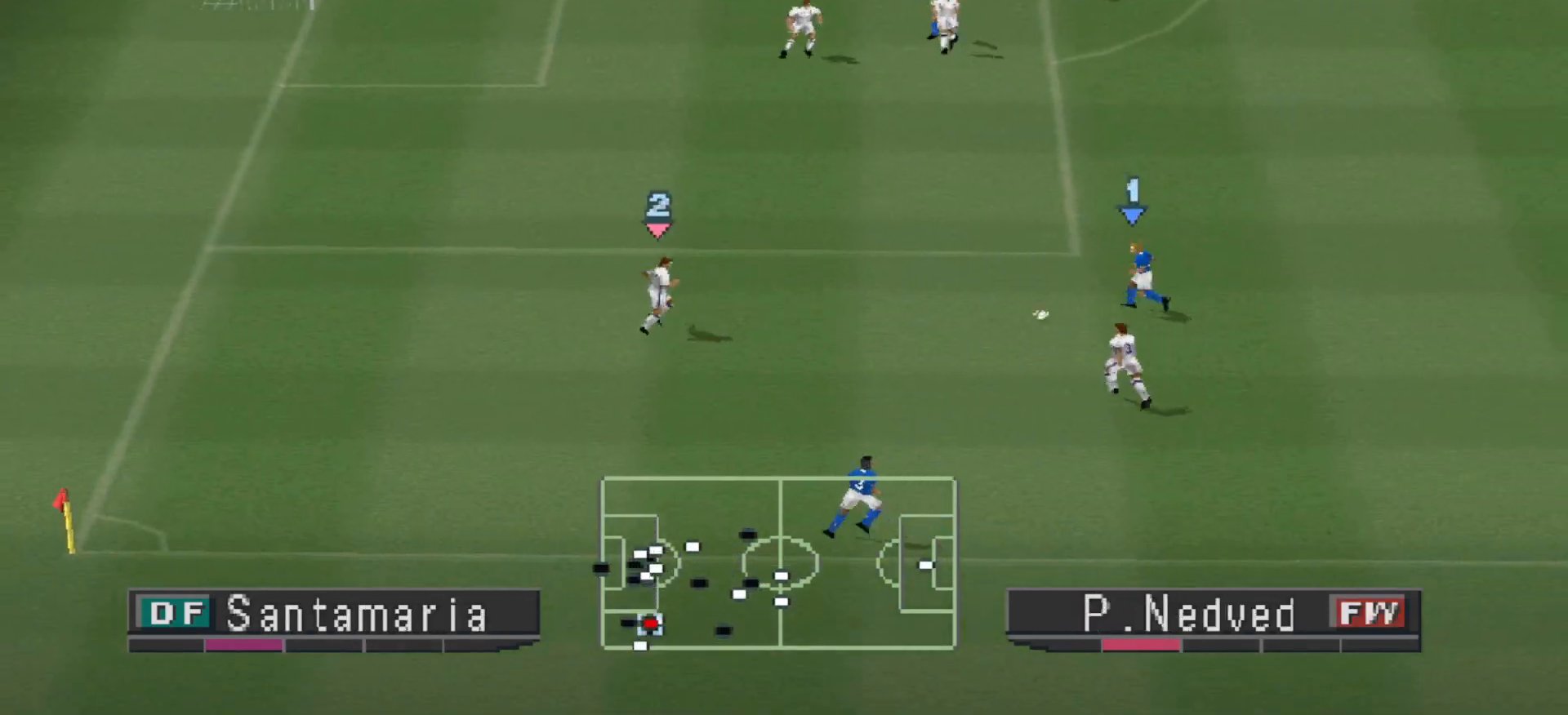
{"buttons": ["R1", "DPAD_UP", "DPAD_RIGHT"], "events": []}
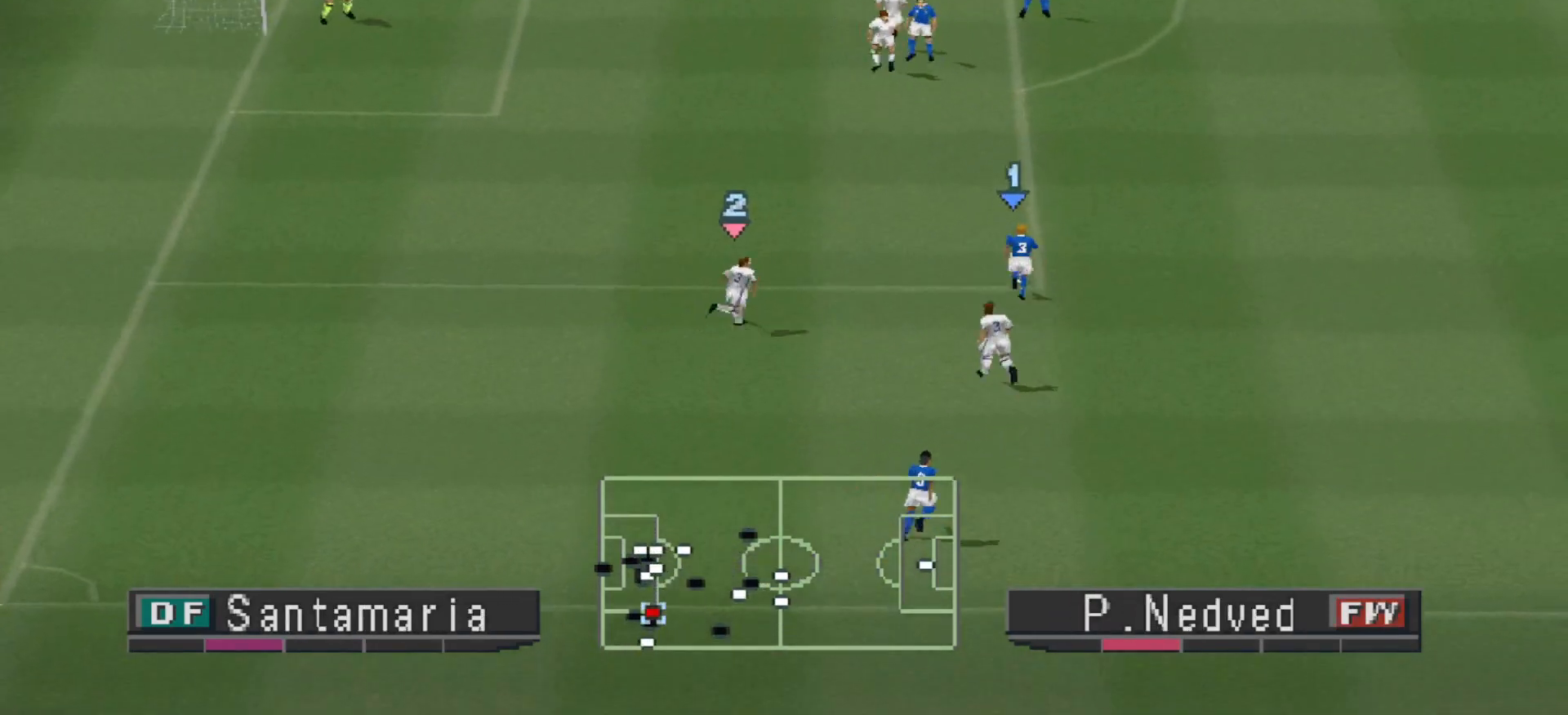
{"buttons": ["CROSS", "SQUARE", "R1"], "events": [[100, "L1", "down"], [133, "DPAD_RIGHT", "up"], [200, "CROSS", "down"], [200, "SQUARE", "down"], [267, "L1", "up"], [333, "DPAD_UP", "up"]]}
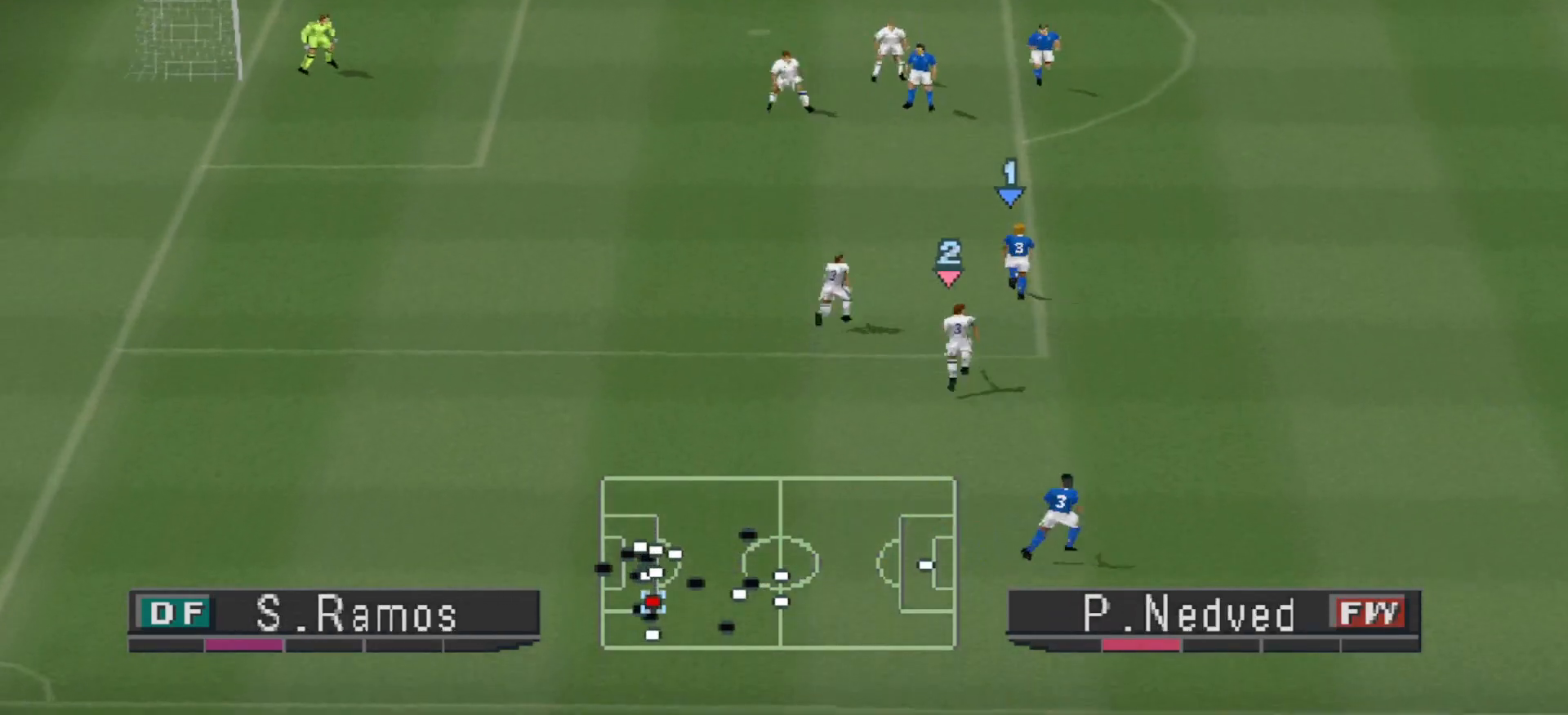
{"buttons": ["CROSS", "SQUARE", "R1"], "events": []}
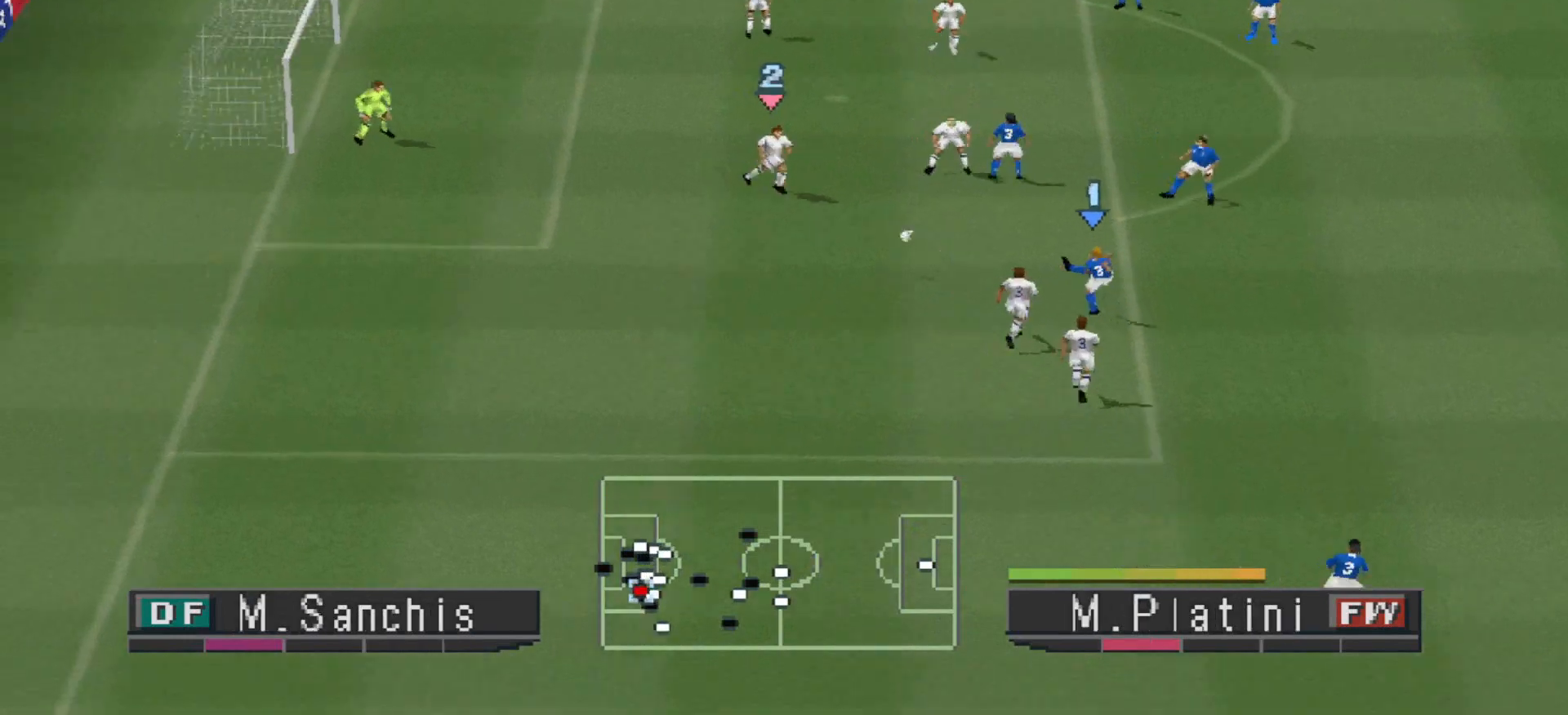
{"buttons": ["CROSS", "SQUARE", "R1"], "events": []}
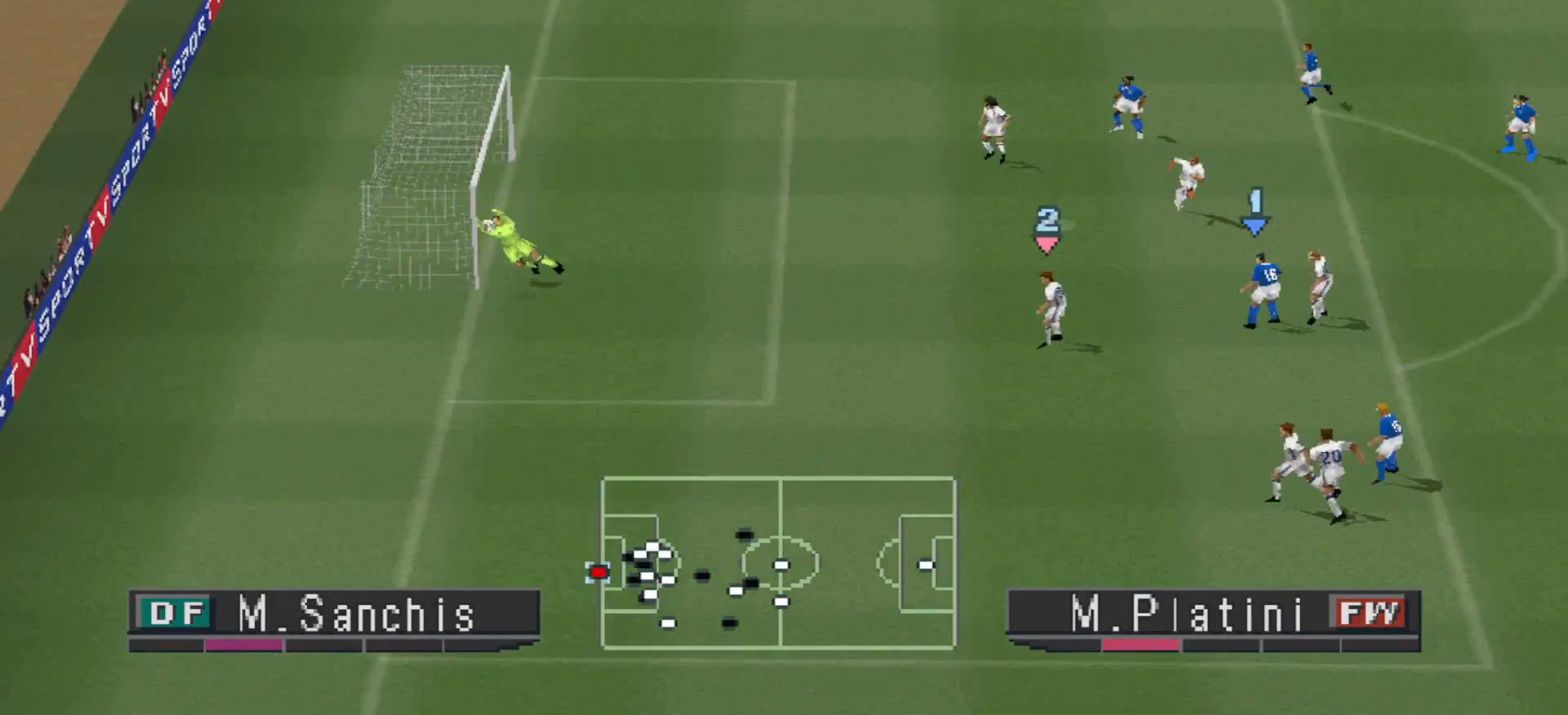
{"buttons": [], "events": [[67, "CROSS", "up"], [67, "SQUARE", "up"], [433, "R1", "up"]]}
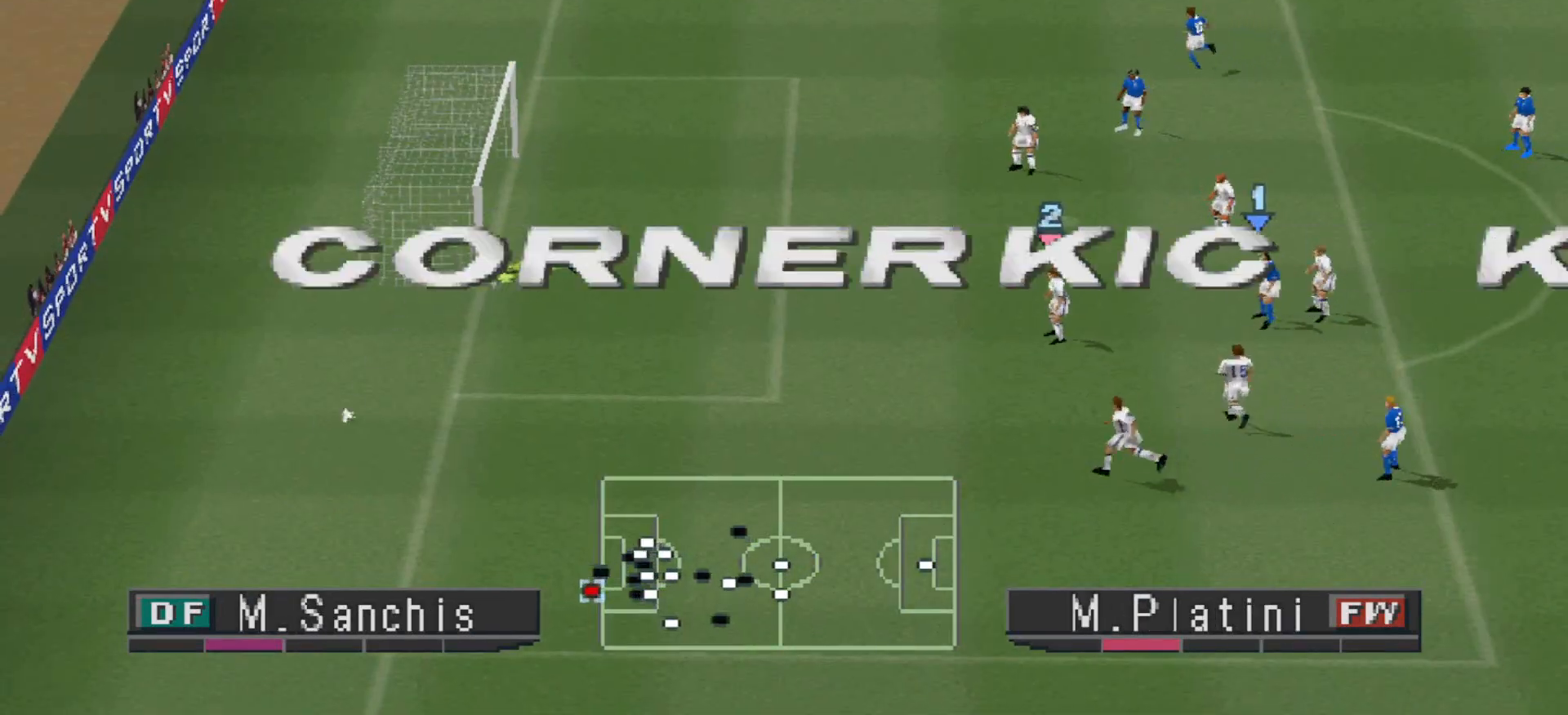
{"buttons": [], "events": []}
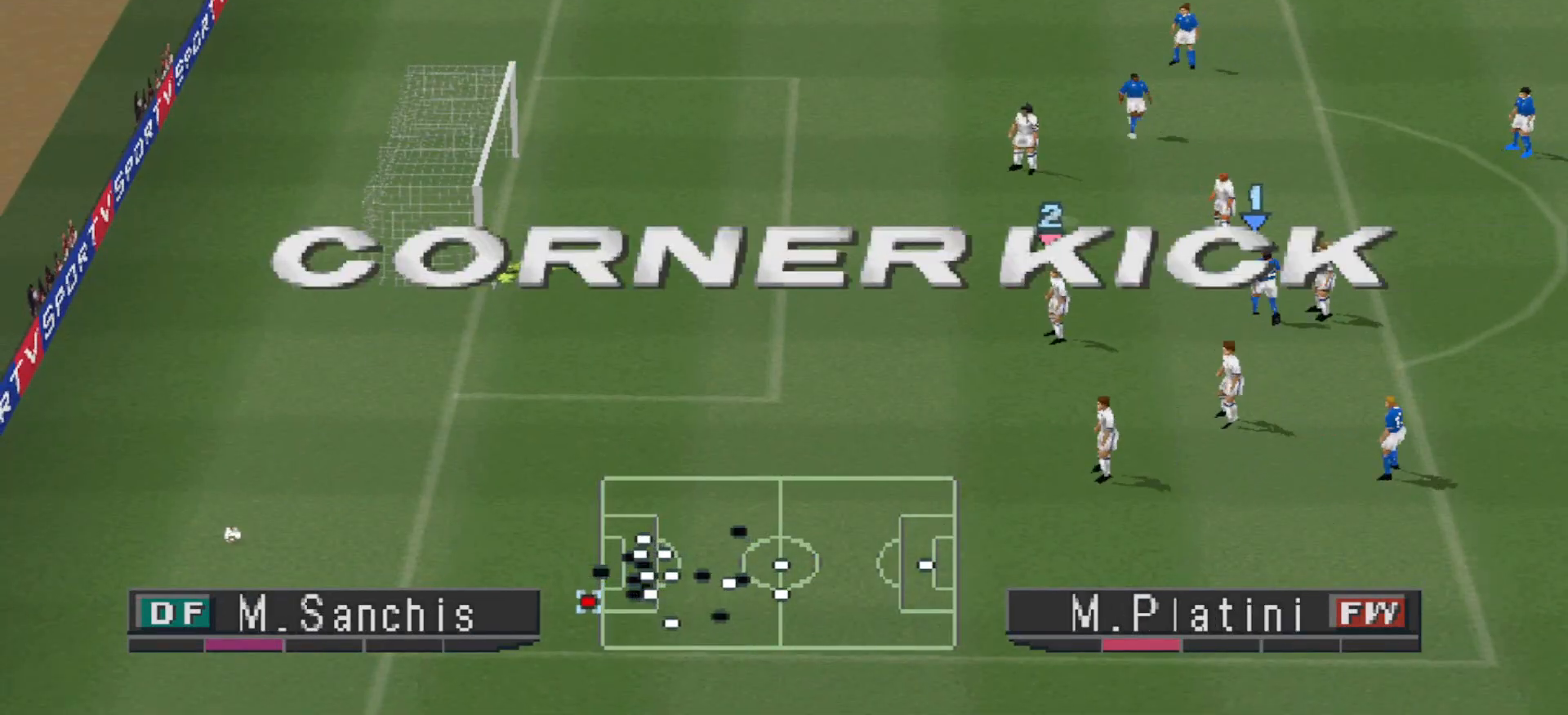
{"buttons": [], "events": []}
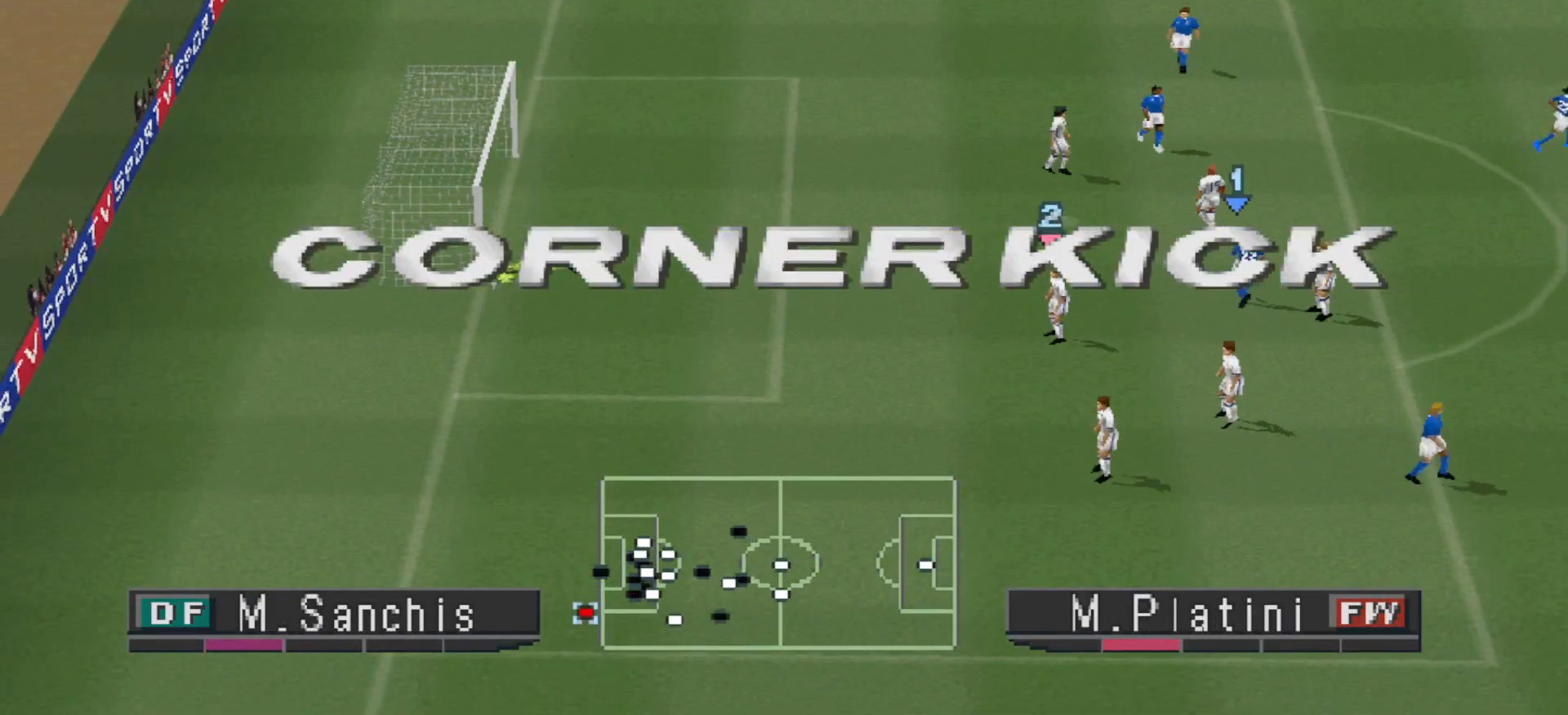
{"buttons": [], "events": []}
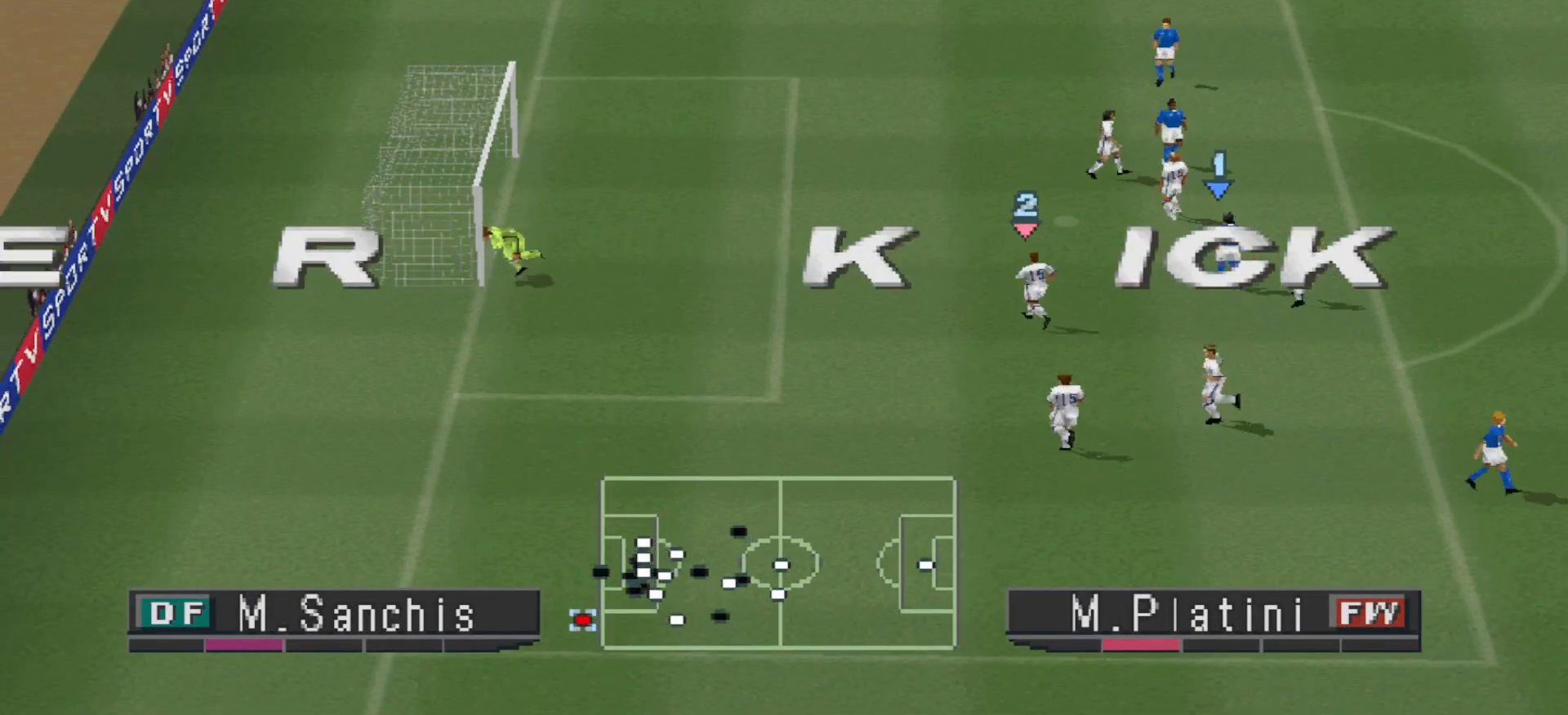
{"buttons": [], "events": []}
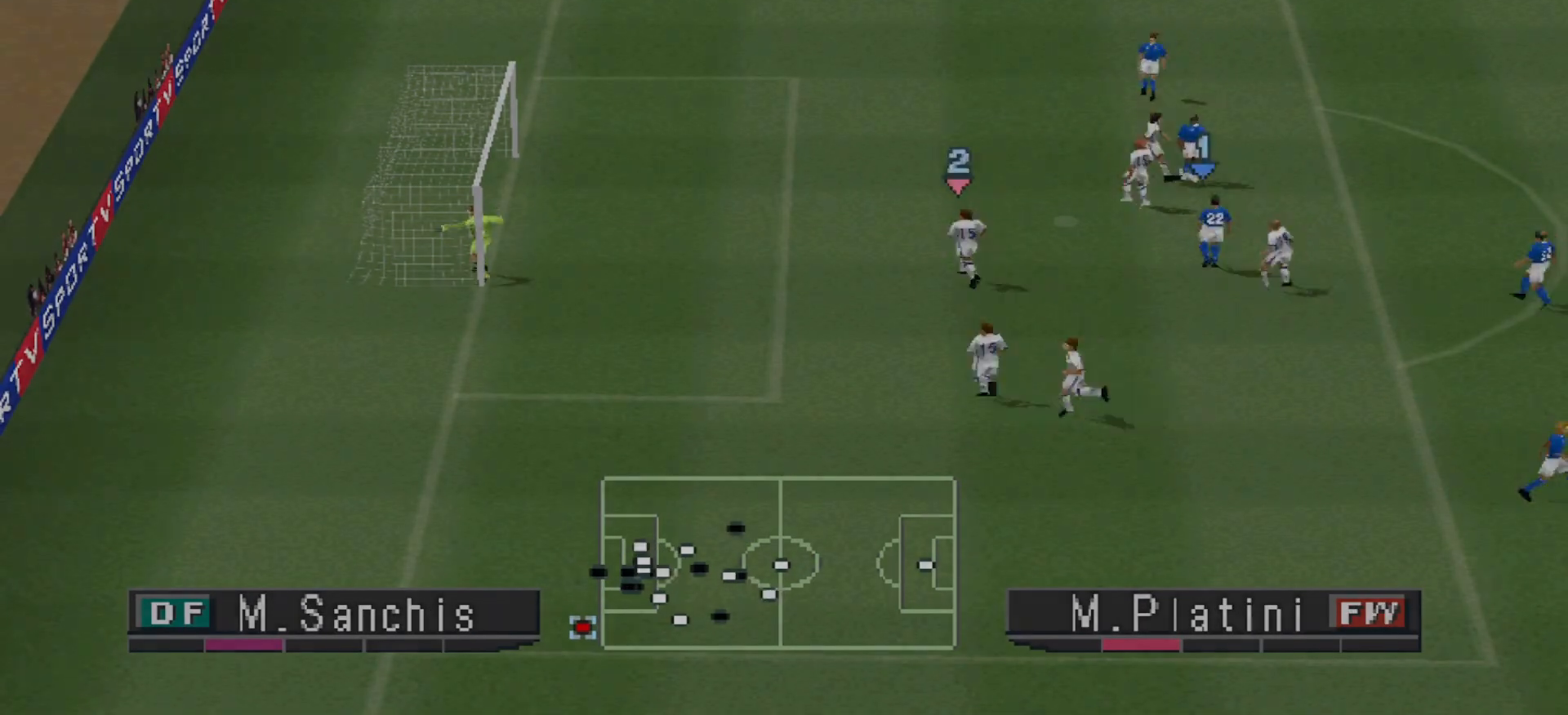
{"buttons": [], "events": [[267, "CIRCLE", "down"], [400, "CIRCLE", "up"]]}
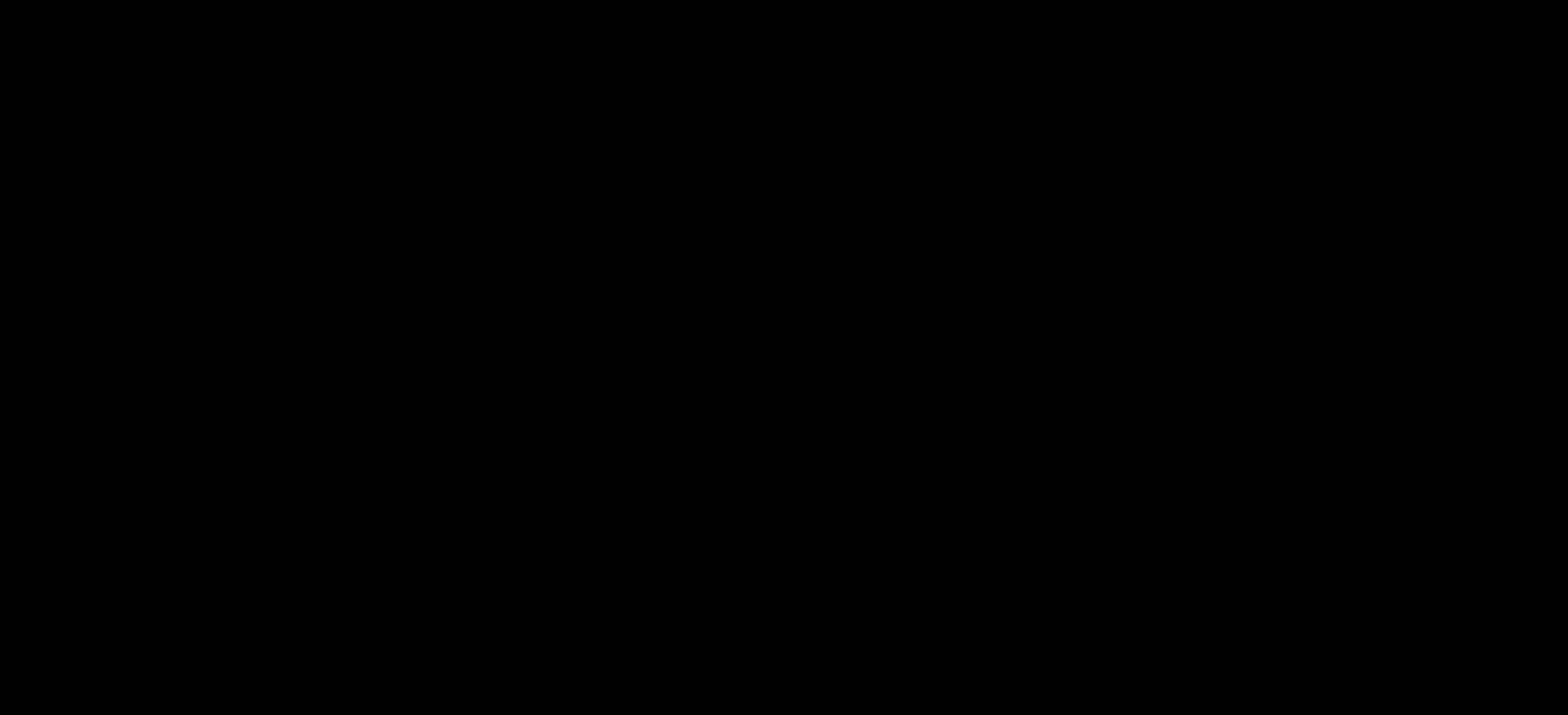
{"buttons": [], "events": []}
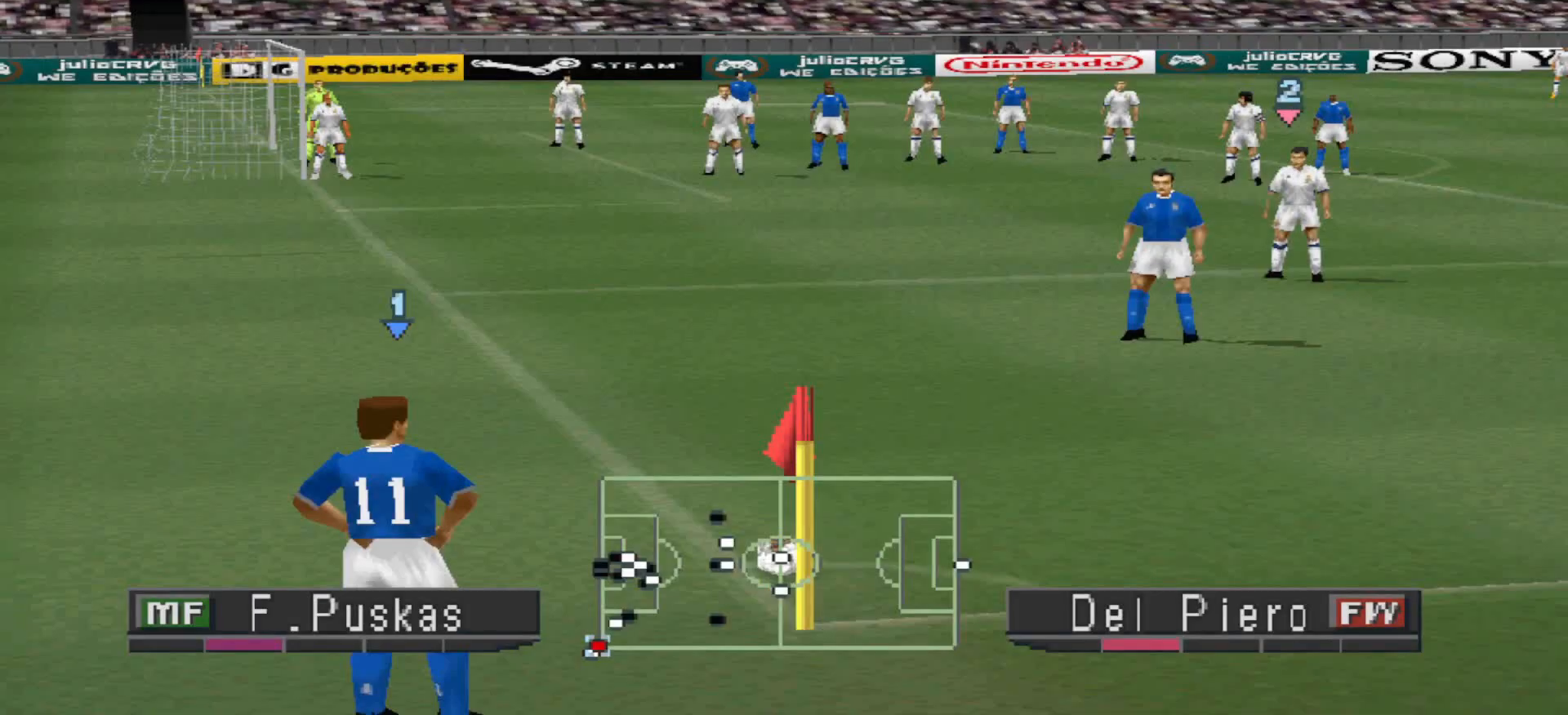
{"buttons": [], "events": []}
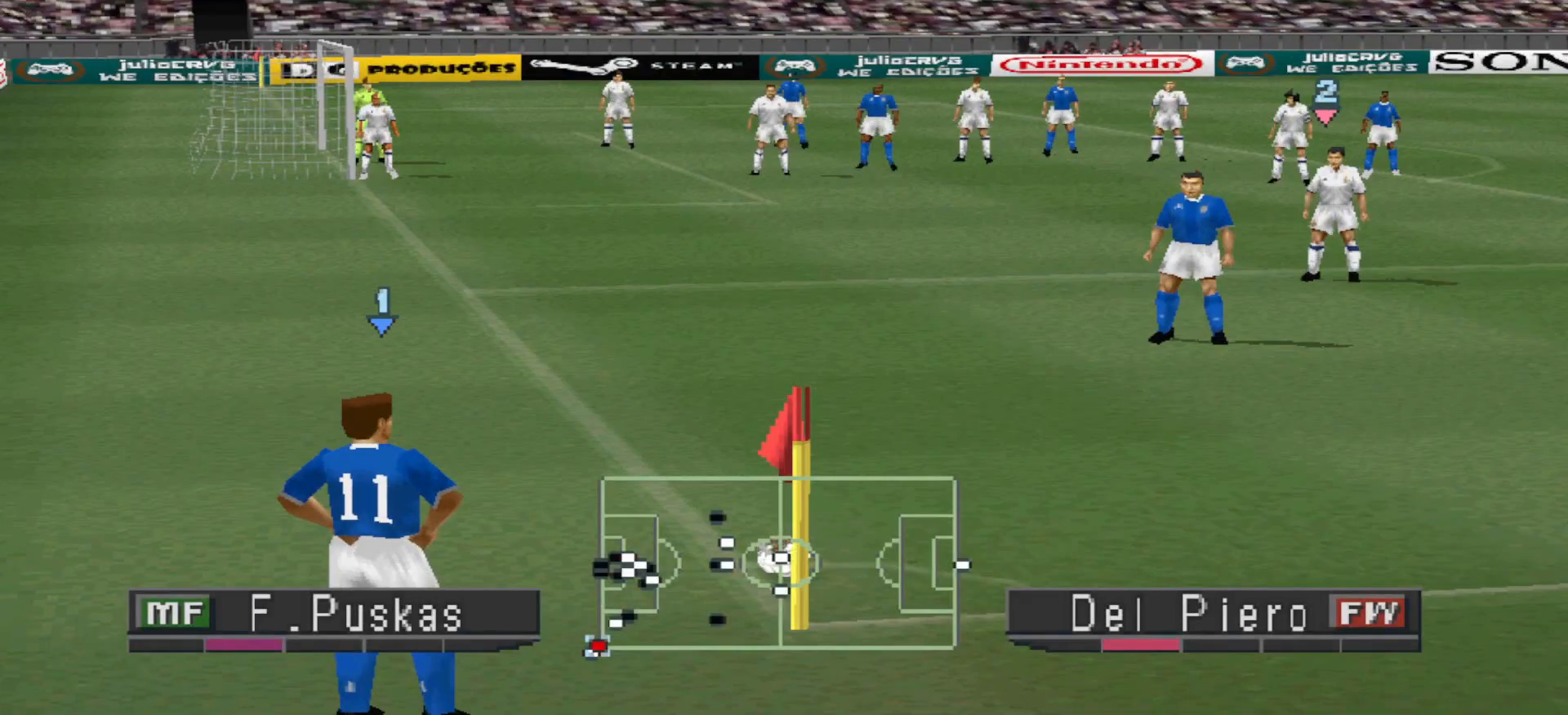
{"buttons": [], "events": []}
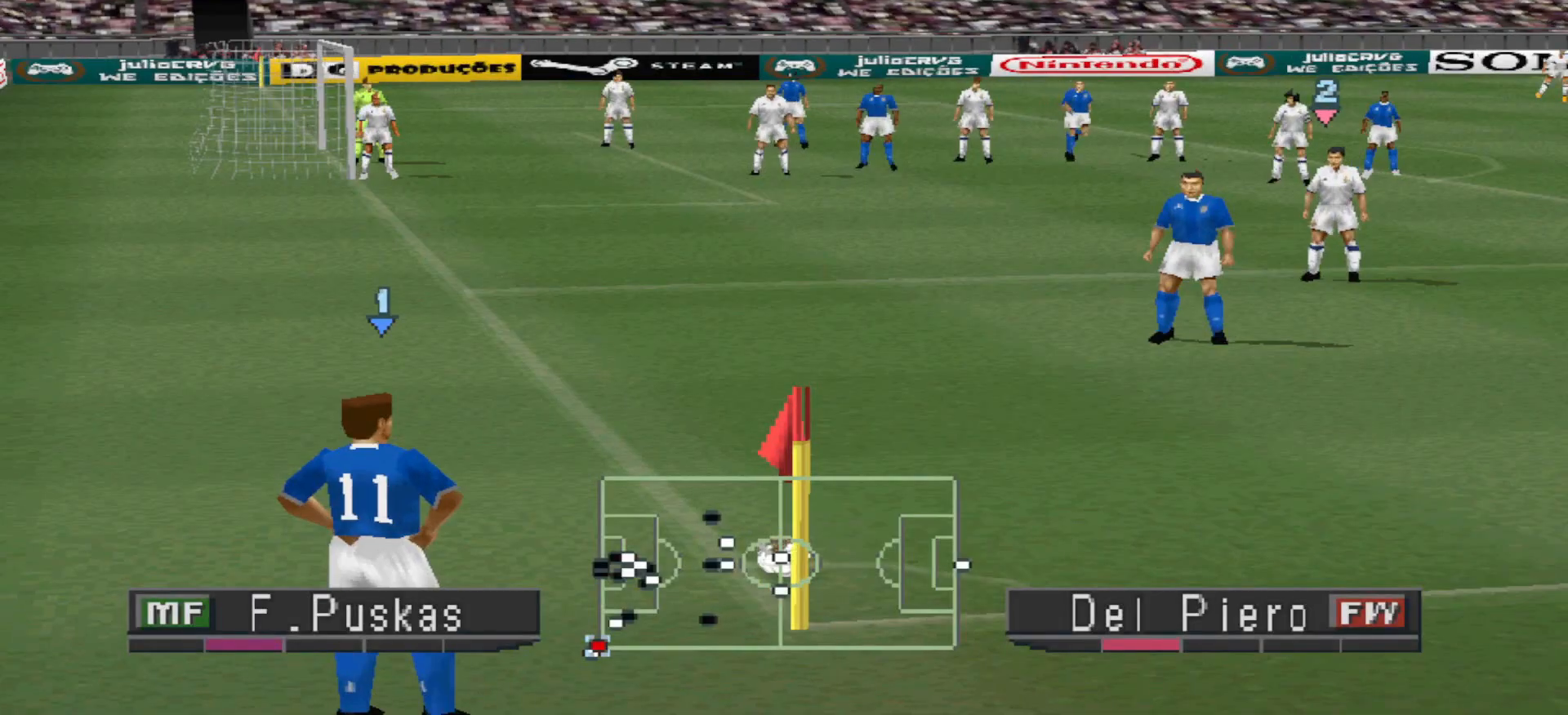
{"buttons": ["L2"], "events": [[67, "L2", "down"]]}
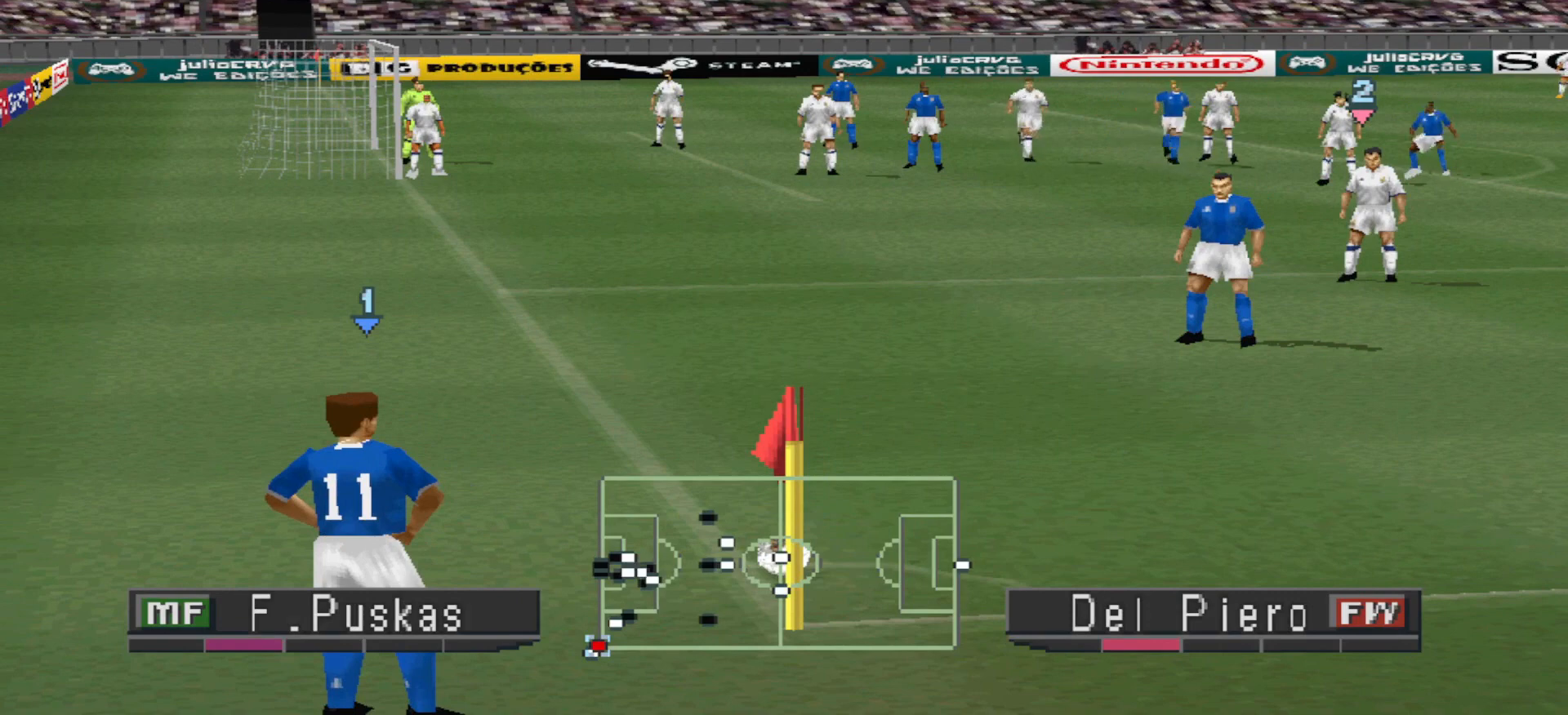
{"buttons": ["L2"], "events": [[300, "R1", "down"], [400, "R1", "up"]]}
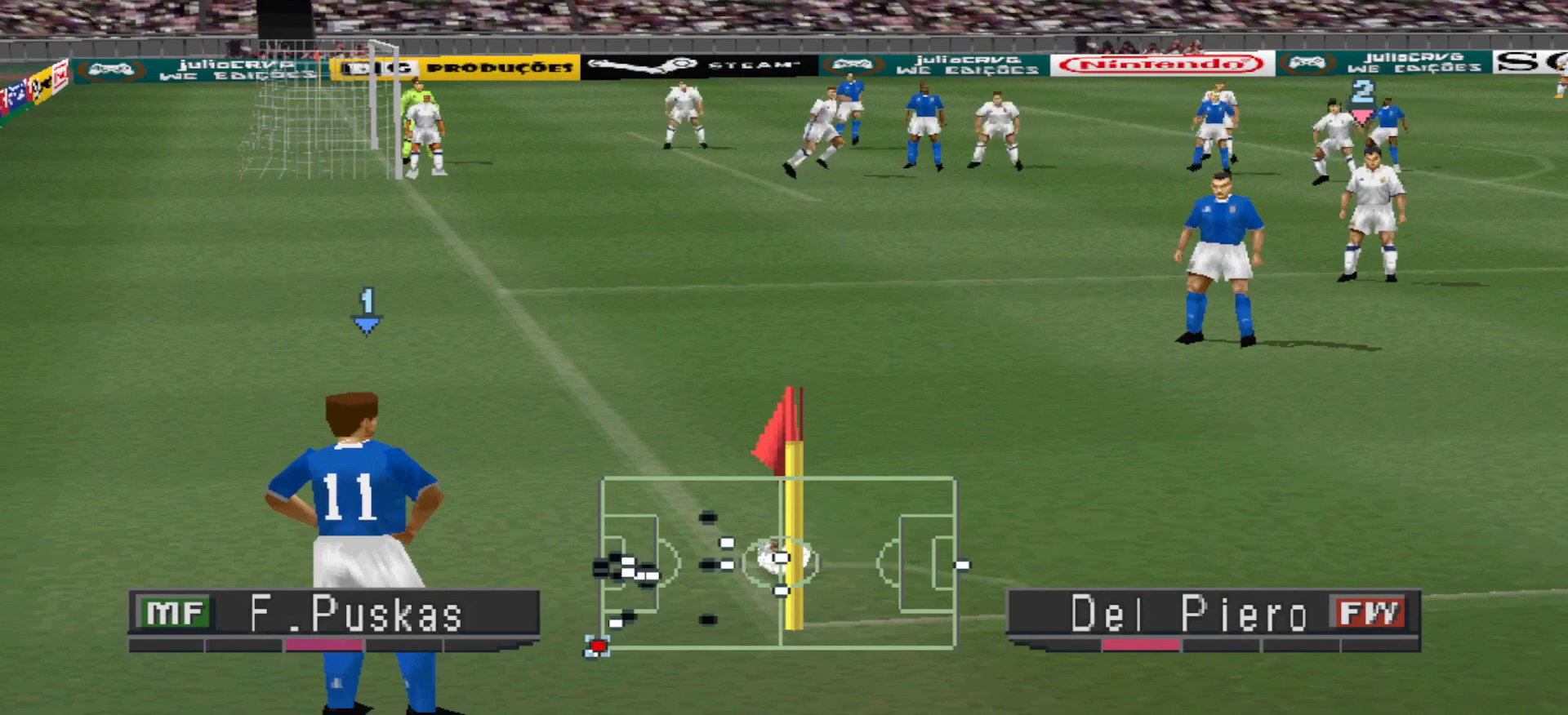
{"buttons": [], "events": [[33, "R1", "down"], [133, "R1", "up"], [200, "L2", "up"]]}
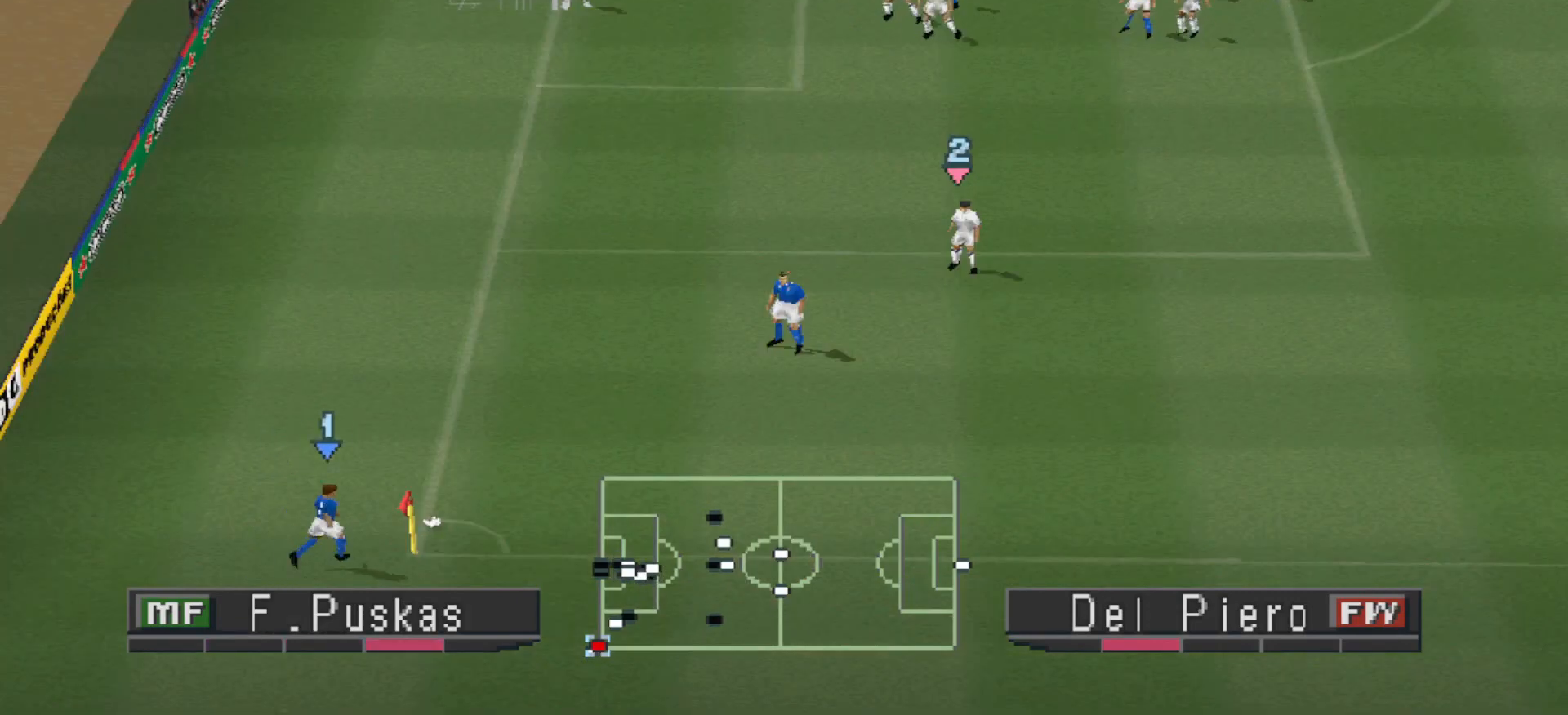
{"buttons": ["R1", "DPAD_DOWN", "DPAD_LEFT"], "events": [[400, "DPAD_DOWN", "down"], [400, "R1", "down"], [467, "DPAD_LEFT", "down"]]}
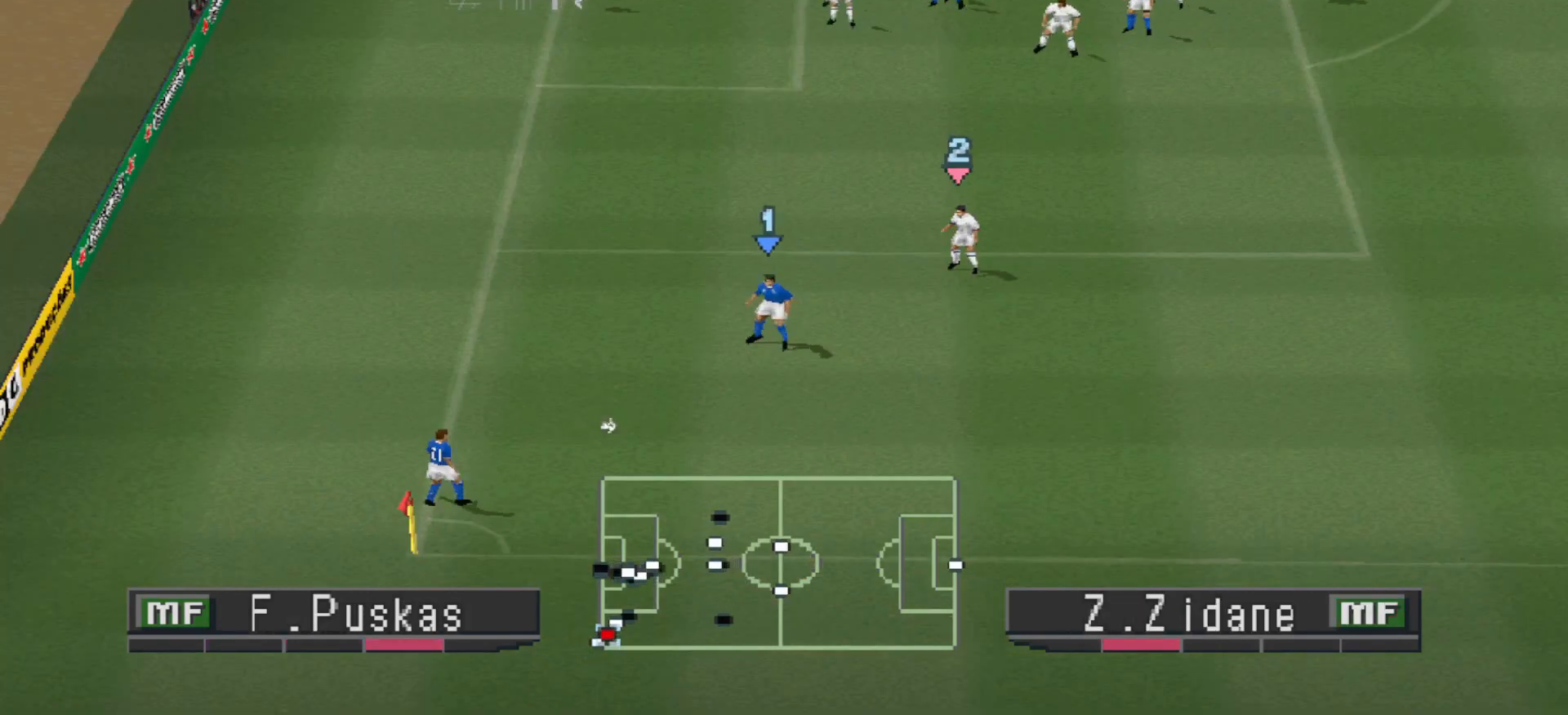
{"buttons": ["DPAD_RIGHT"], "events": [[33, "DPAD_DOWN", "up"], [100, "DPAD_DOWN", "down"], [400, "DPAD_LEFT", "up"], [400, "R1", "up"], [433, "DPAD_DOWN", "up"], [500, "DPAD_RIGHT", "down"]]}